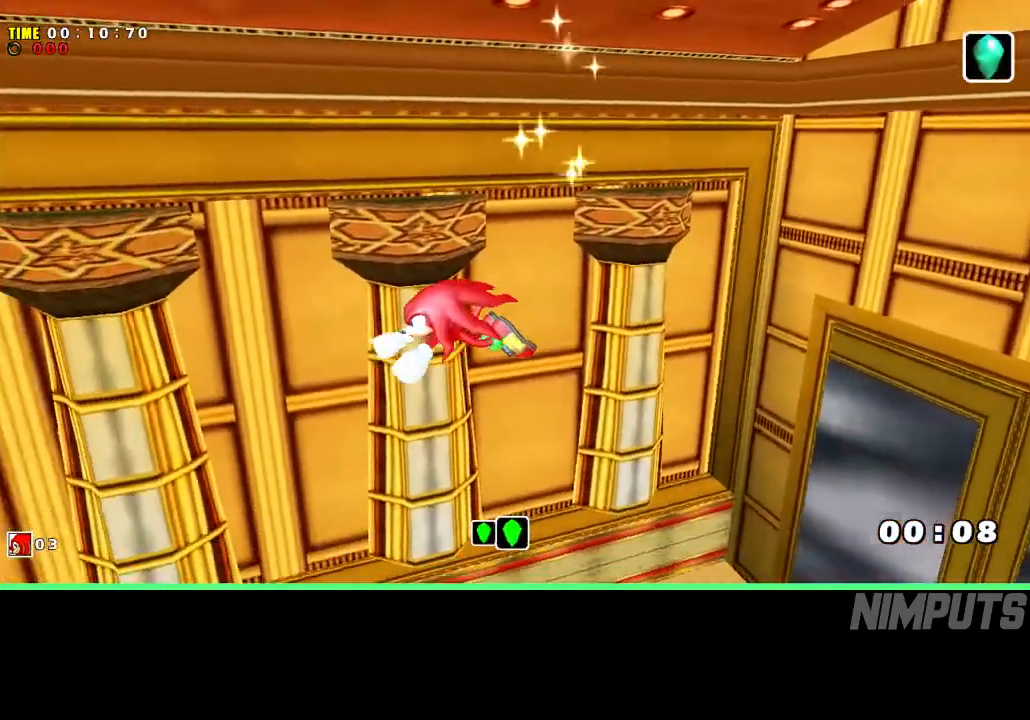
Gameplay with a controller (Xbox layout); each line is a JSON object with the inputs held at the frame after it. "events" lists button and stick changes between this image and that frame as [ms after this image, input, new state], when the widget could be followed in between. Not read: right_stick.
{"buttons": ["A"], "left_stick": "up", "events": [[300, "left_stick", "left"], [450, "R2", "up"], [500, "left_stick", "up"]]}
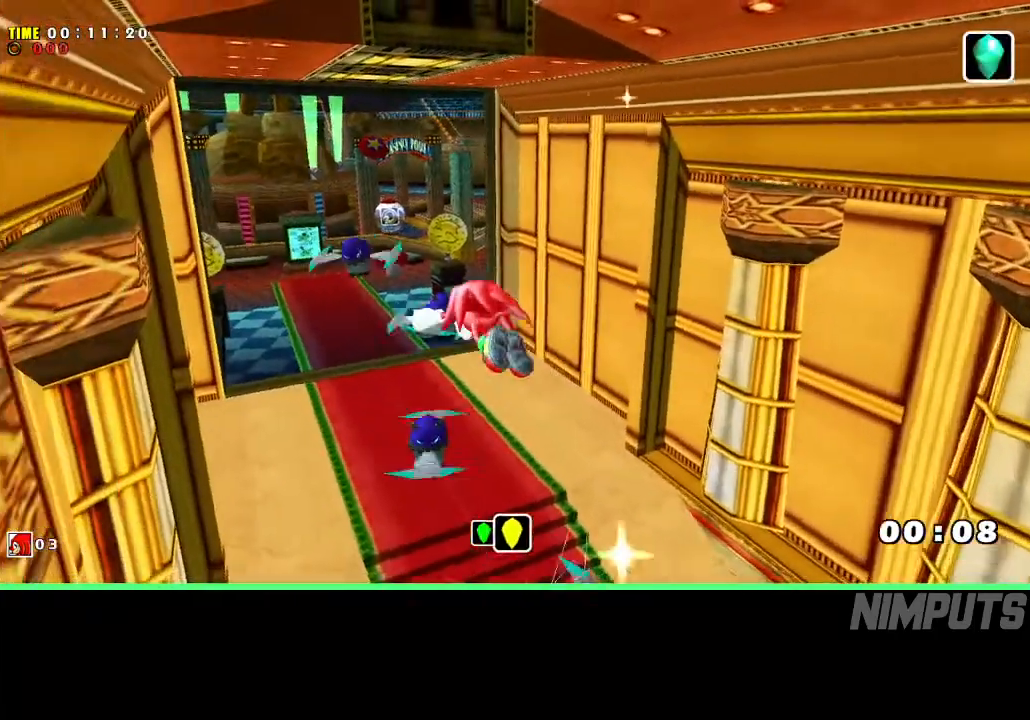
{"buttons": ["A"], "left_stick": "up", "events": [[50, "left_stick", "up-right"], [200, "left_stick", "up-left"], [350, "left_stick", "up"]]}
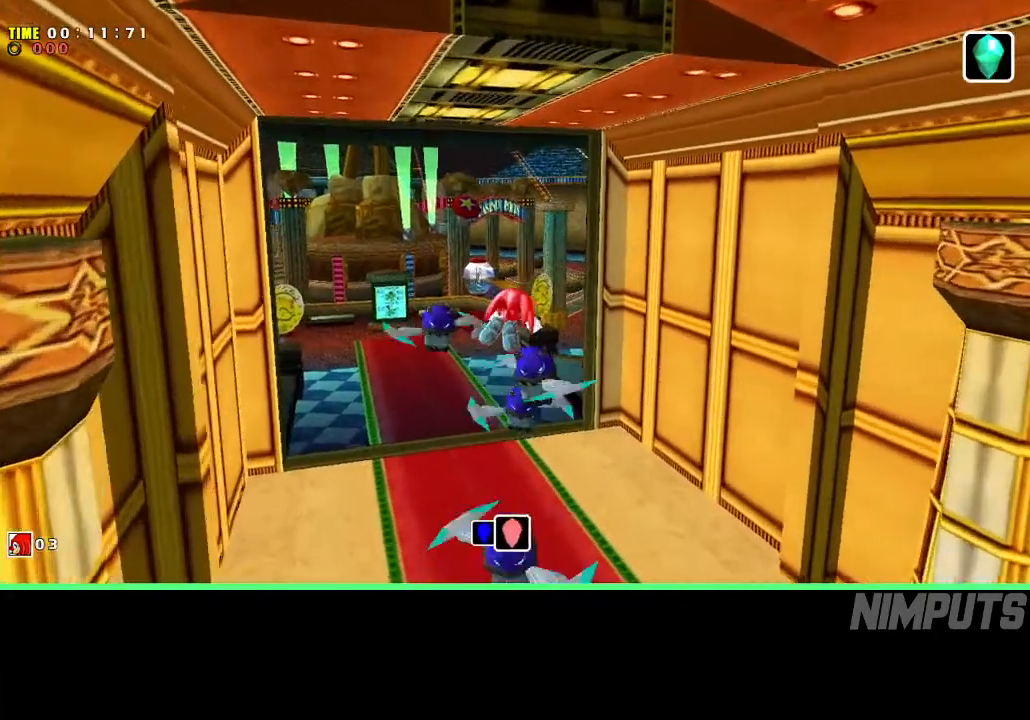
{"buttons": ["A"], "left_stick": "down-left", "events": [[183, "left_stick", "right"], [300, "left_stick", "down-left"]]}
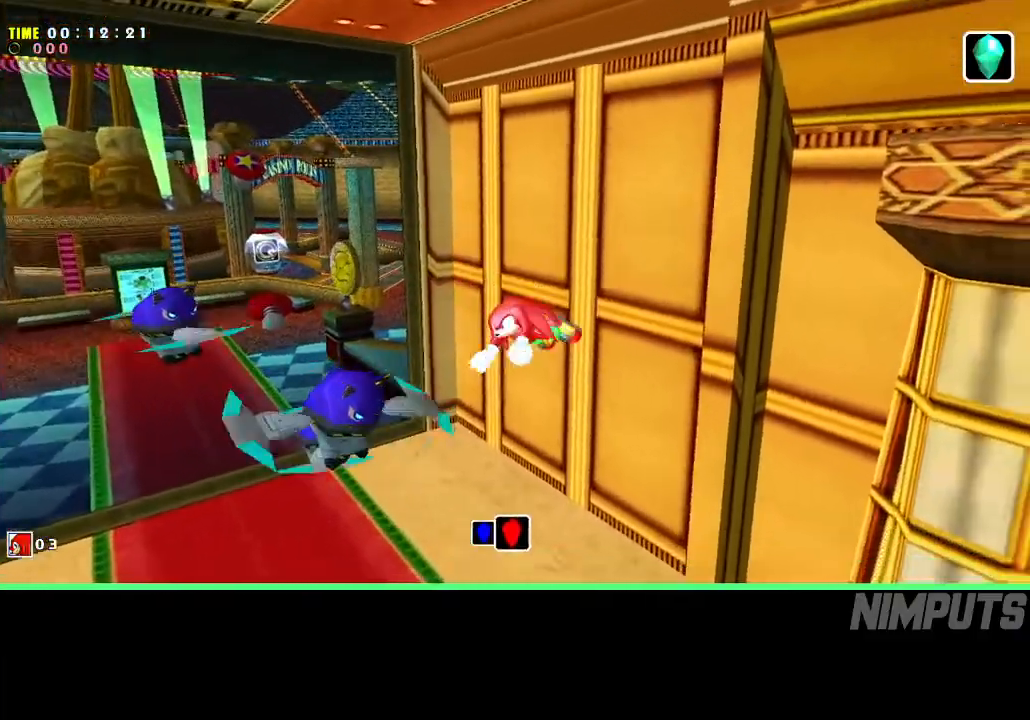
{"buttons": ["A", "L2"], "left_stick": "down-right", "events": [[100, "left_stick", "up-left"], [217, "left_stick", "up-right"], [317, "left_stick", "down-right"], [483, "L2", "down"]]}
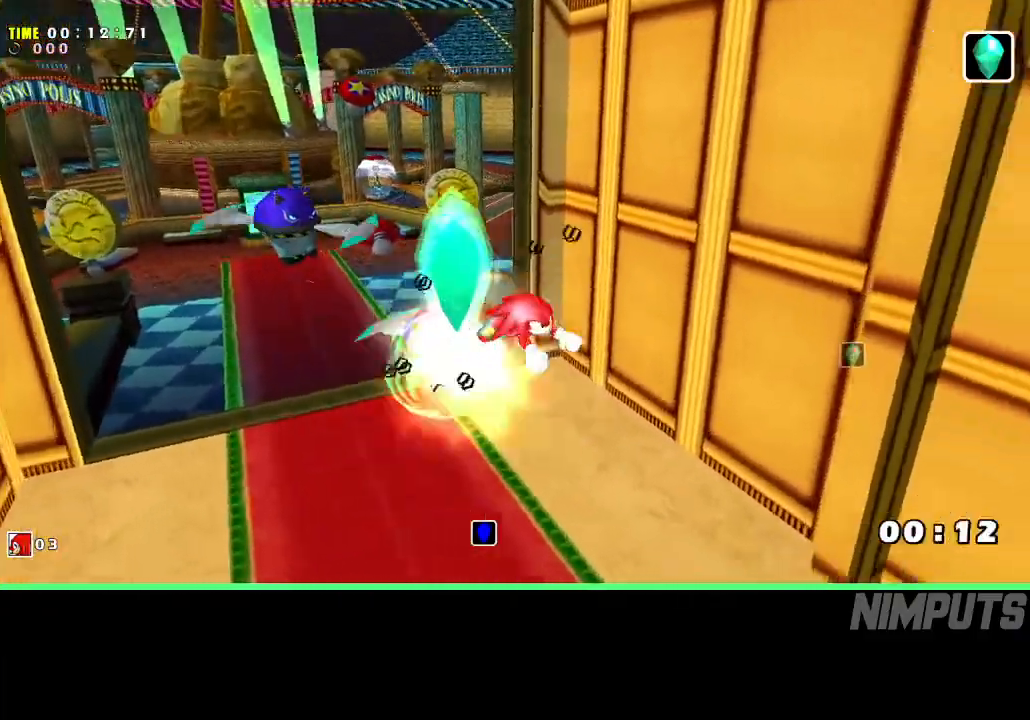
{"buttons": ["A", "L2"], "left_stick": "right", "events": [[17, "L3", "down"], [167, "left_stick", "right"], [383, "L3", "up"]]}
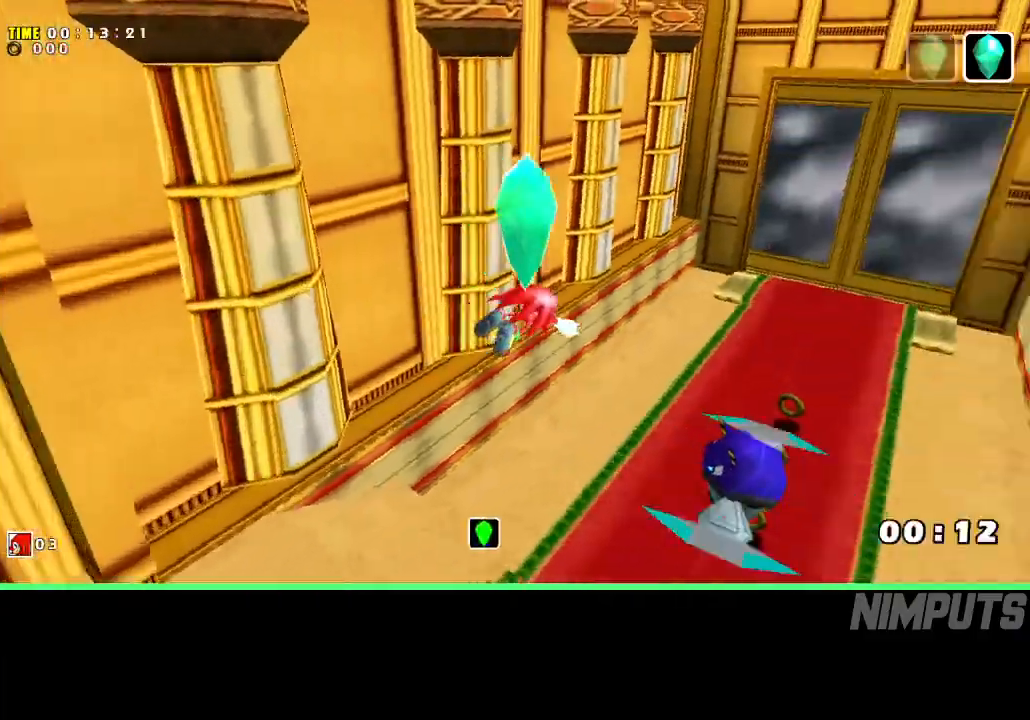
{"buttons": [], "left_stick": "up", "events": [[33, "left_stick", "up-right"], [67, "A", "up"], [133, "left_stick", "up"], [367, "L2", "up"]]}
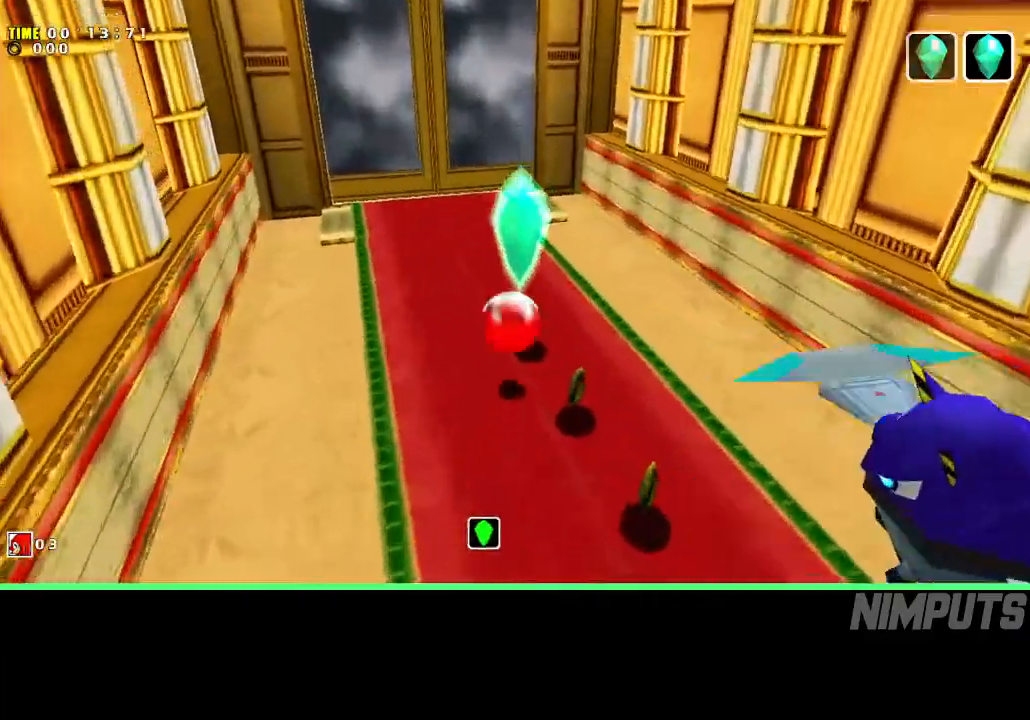
{"buttons": ["A"], "left_stick": "up-left", "events": [[300, "A", "down"], [400, "left_stick", "up-left"]]}
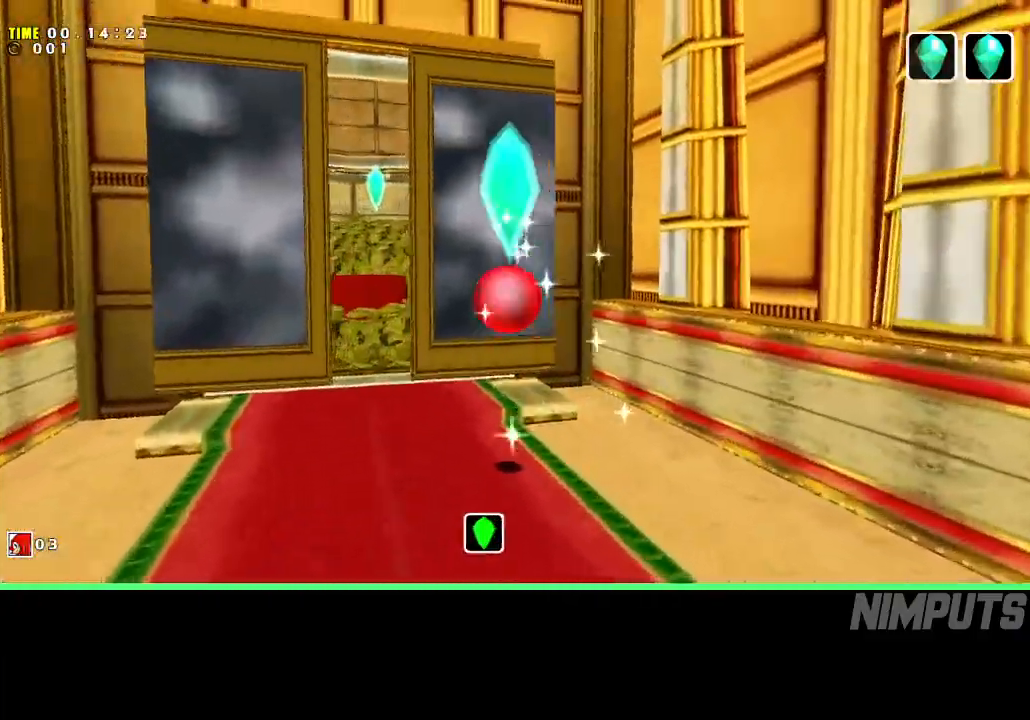
{"buttons": ["A"], "left_stick": "up", "events": [[217, "A", "up"], [267, "A", "down"], [283, "left_stick", "up"]]}
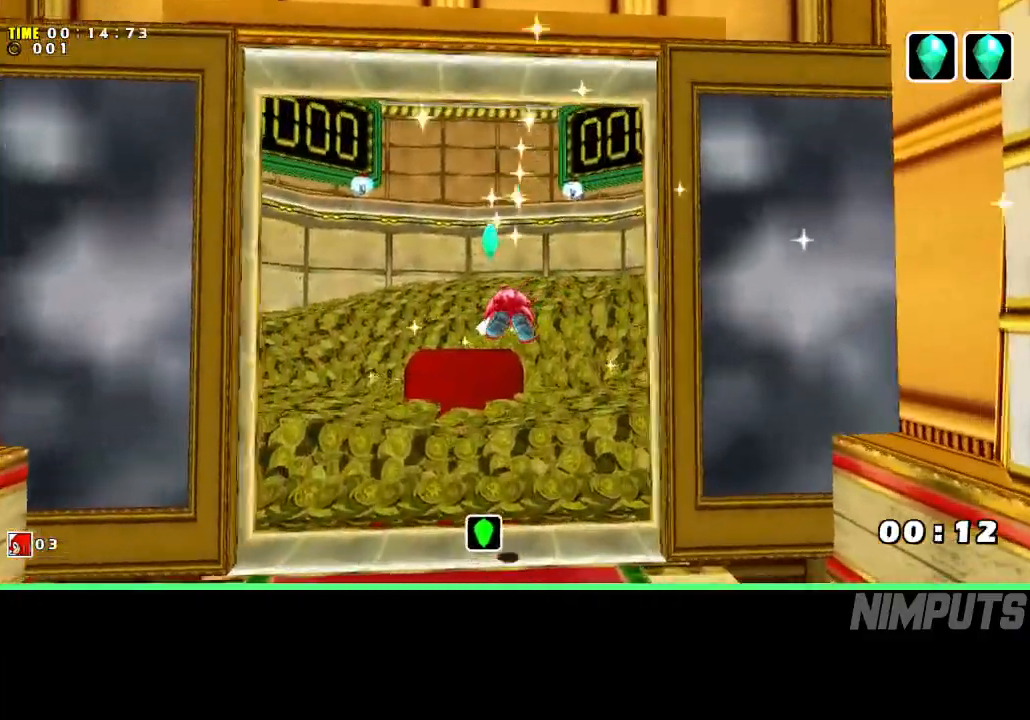
{"buttons": ["A"], "left_stick": "up", "events": []}
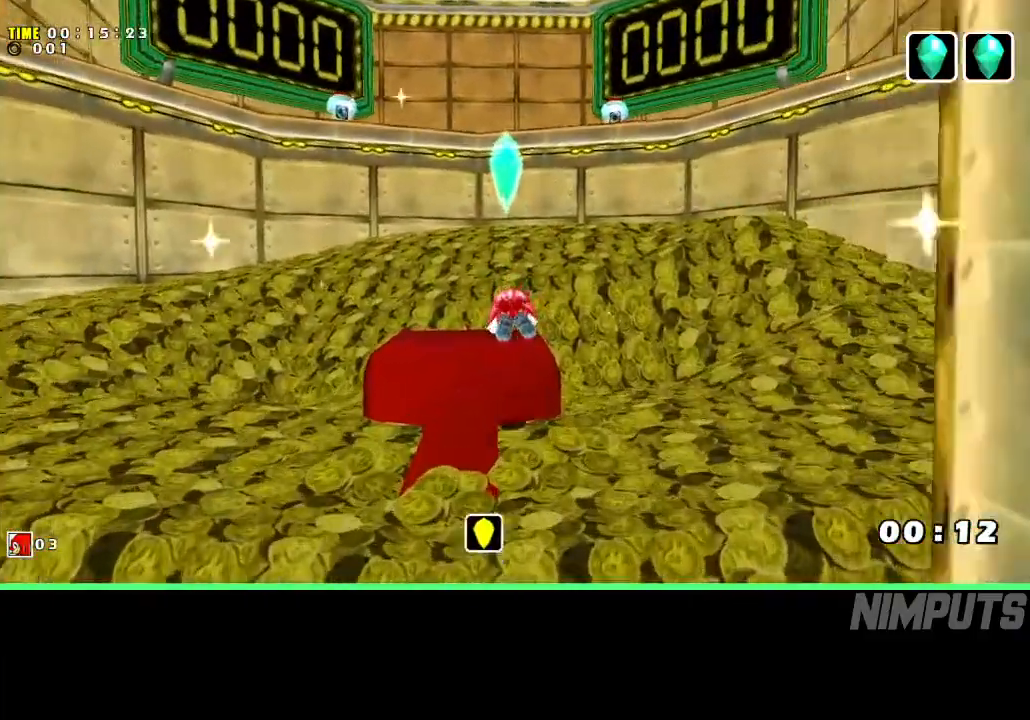
{"buttons": ["A"], "left_stick": "up", "events": [[83, "A", "up"], [150, "A", "down"], [217, "left_stick", "up-left"], [383, "left_stick", "up"]]}
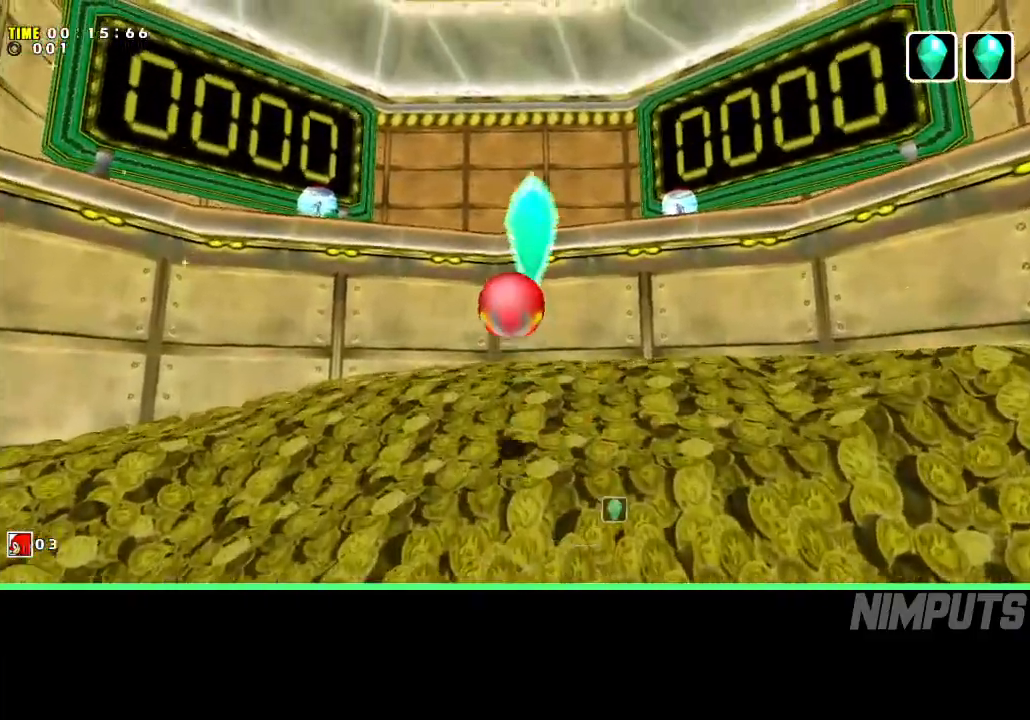
{"buttons": [], "left_stick": "center", "events": [[17, "left_stick", "up-right"], [217, "A", "up"], [300, "left_stick", "up-left"], [350, "left_stick", "center"]]}
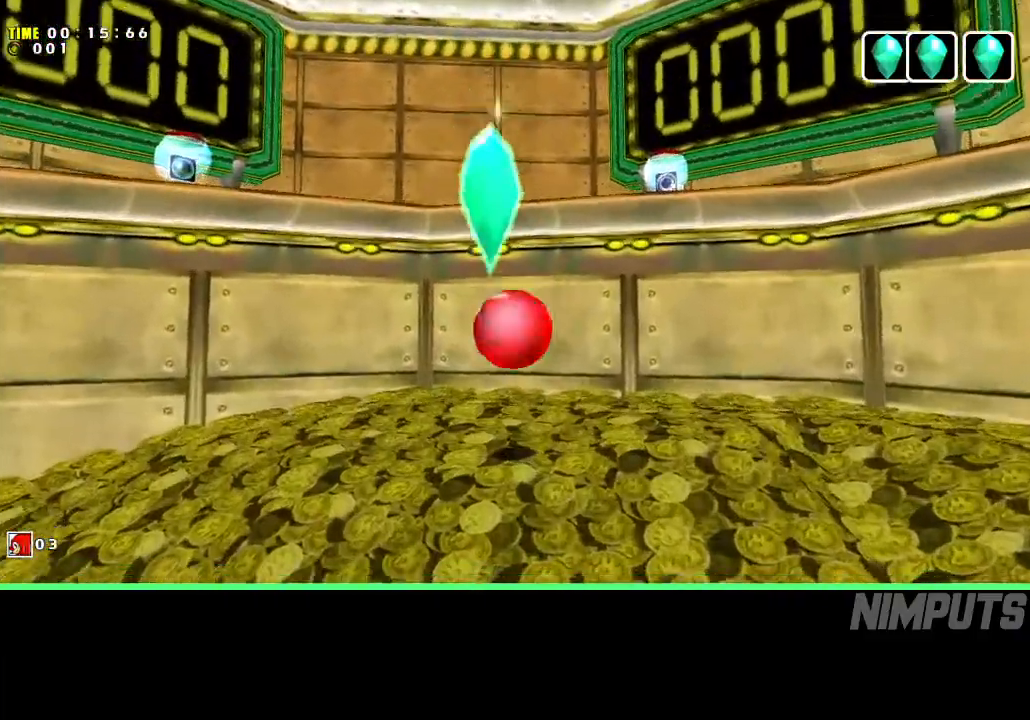
{"buttons": [], "left_stick": "center", "events": []}
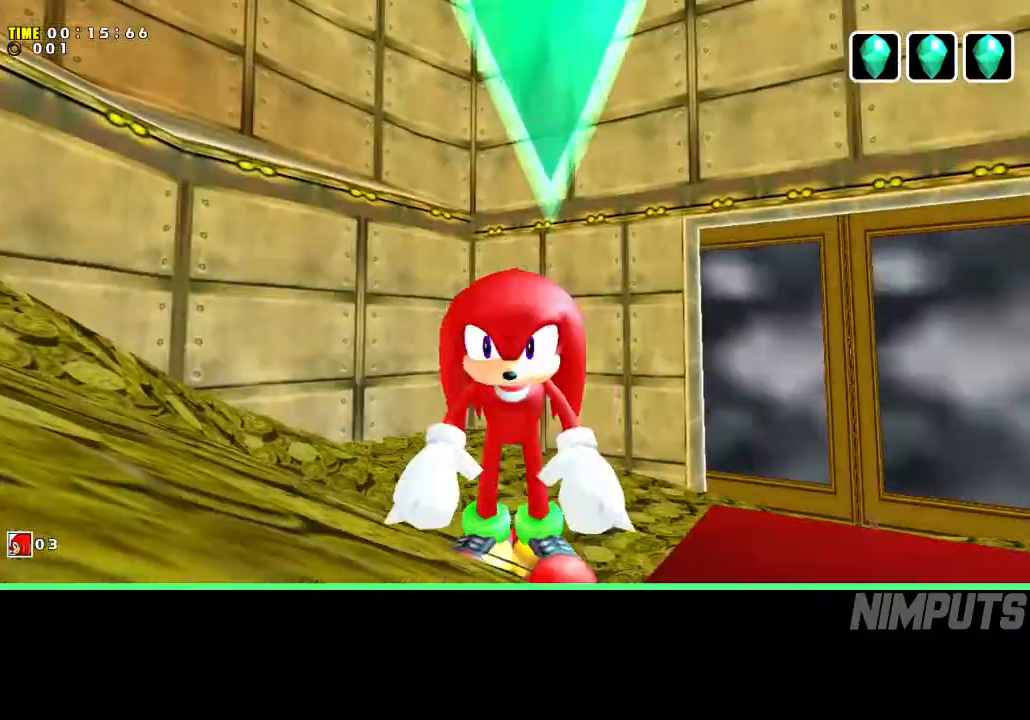
{"buttons": ["A"], "left_stick": "center", "events": [[200, "A", "down"]]}
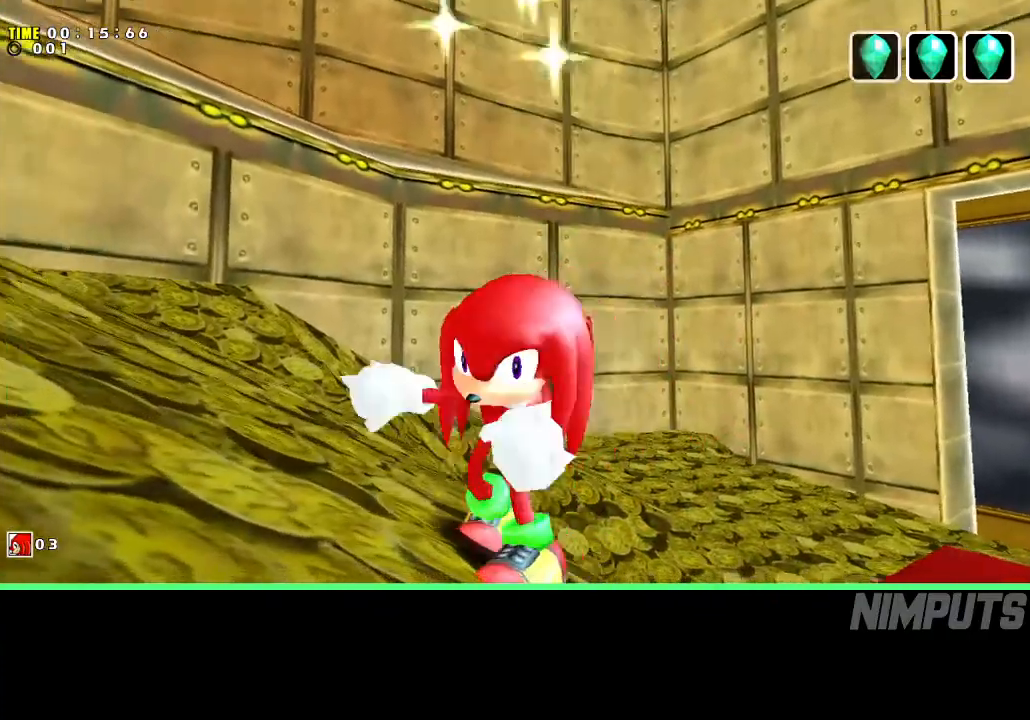
{"buttons": ["A"], "left_stick": "center", "events": []}
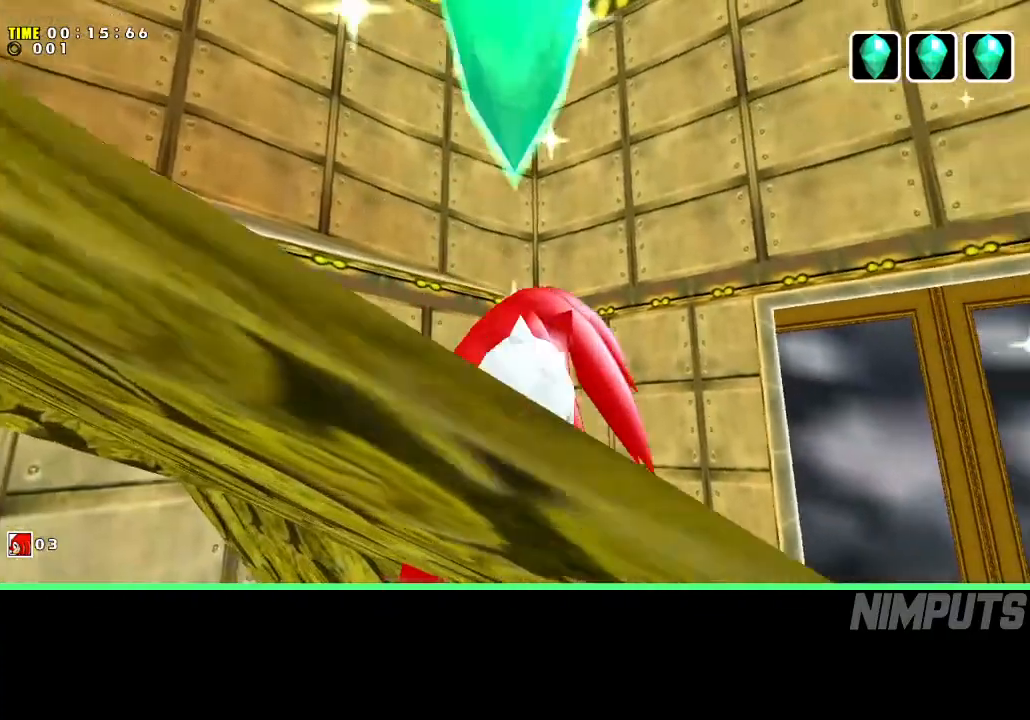
{"buttons": ["A"], "left_stick": "center", "events": []}
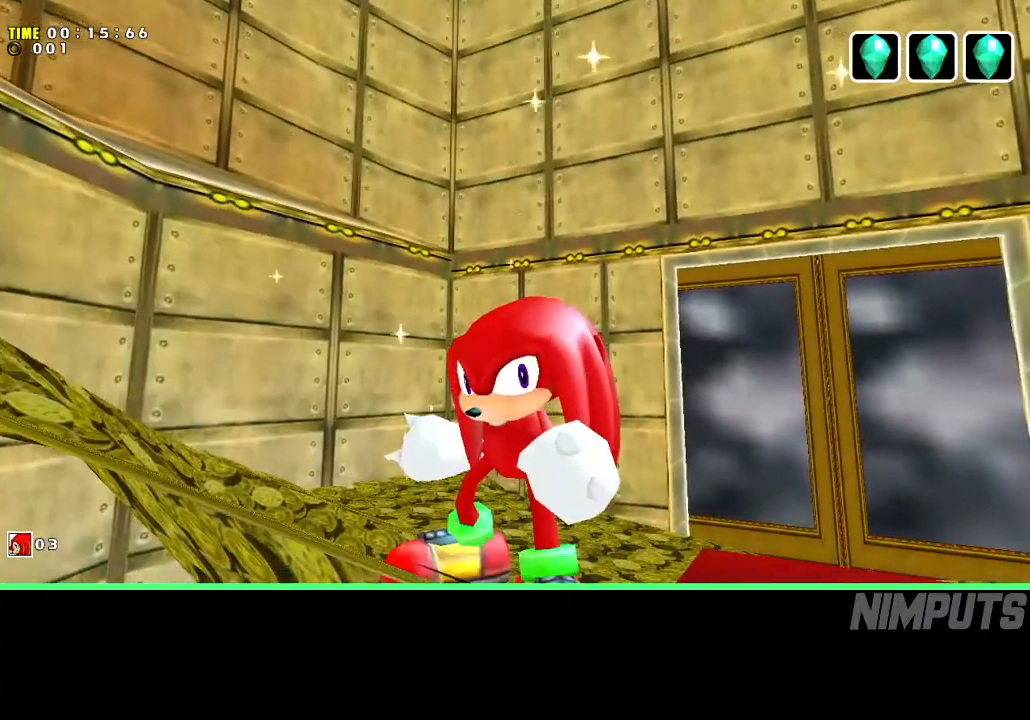
{"buttons": ["A"], "left_stick": "center", "events": []}
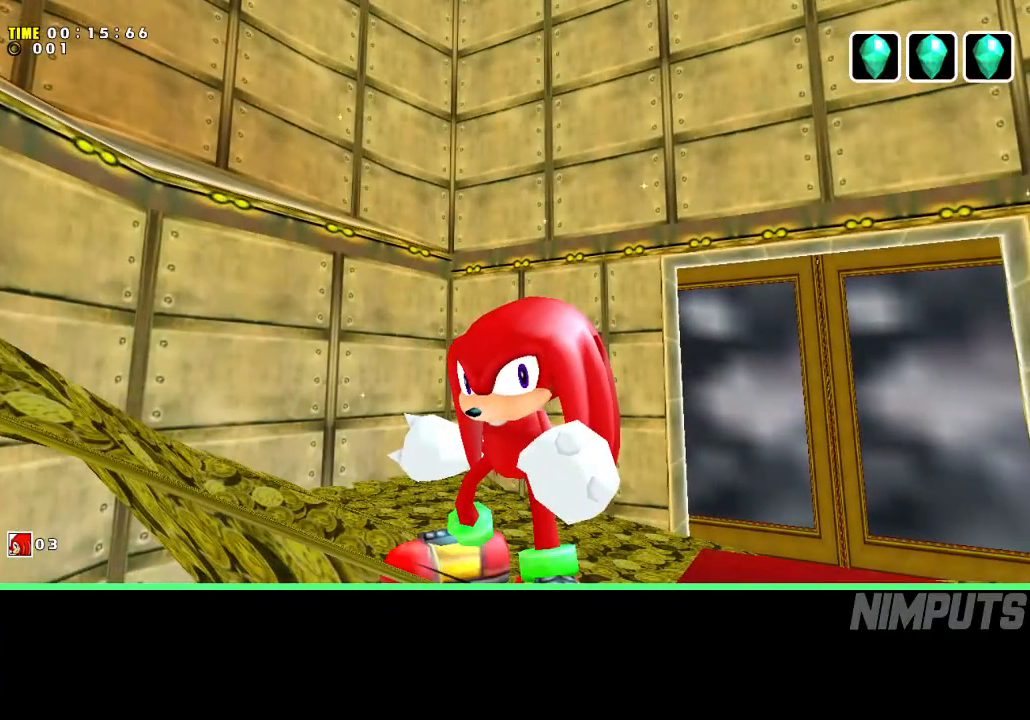
{"buttons": ["A"], "left_stick": "center", "events": []}
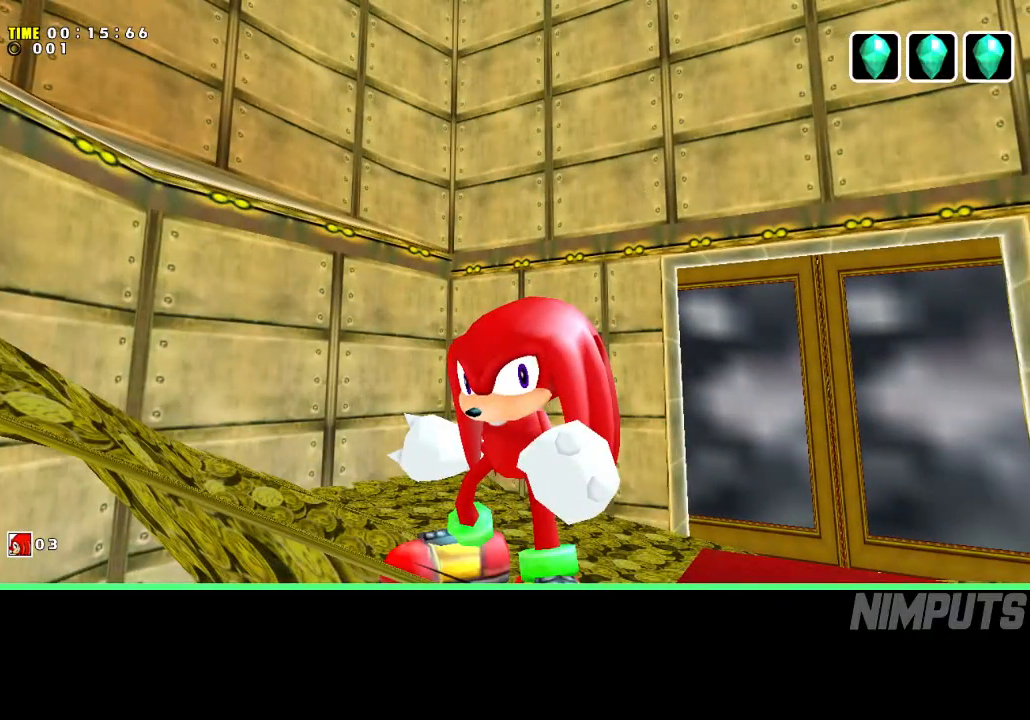
{"buttons": ["A"], "left_stick": "center", "events": []}
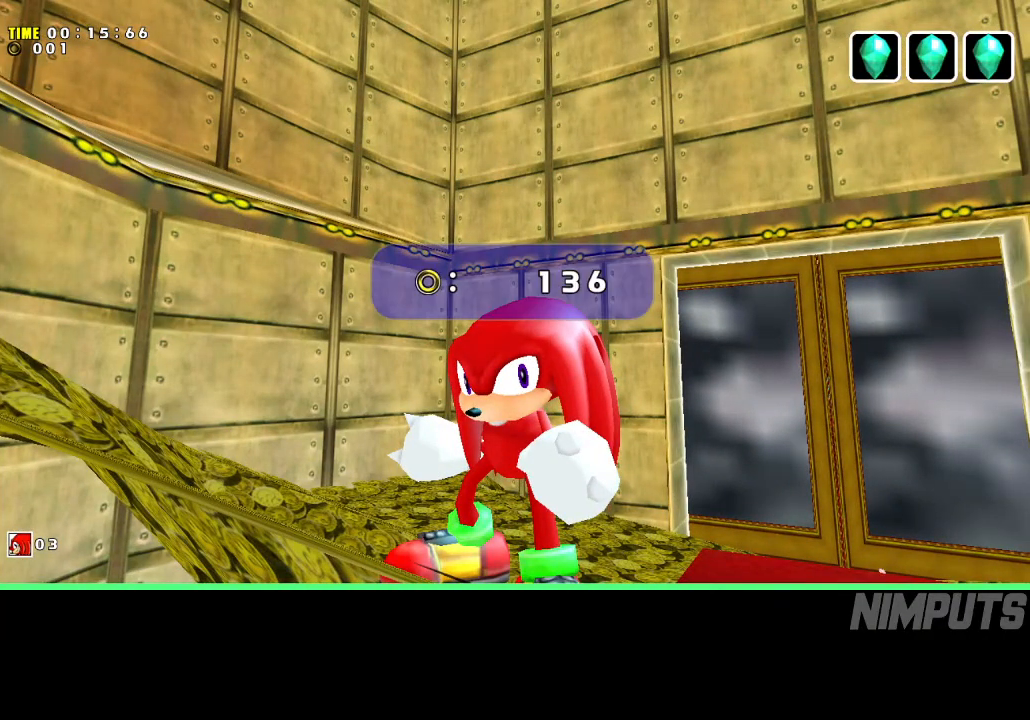
{"buttons": ["A"], "left_stick": "center", "events": []}
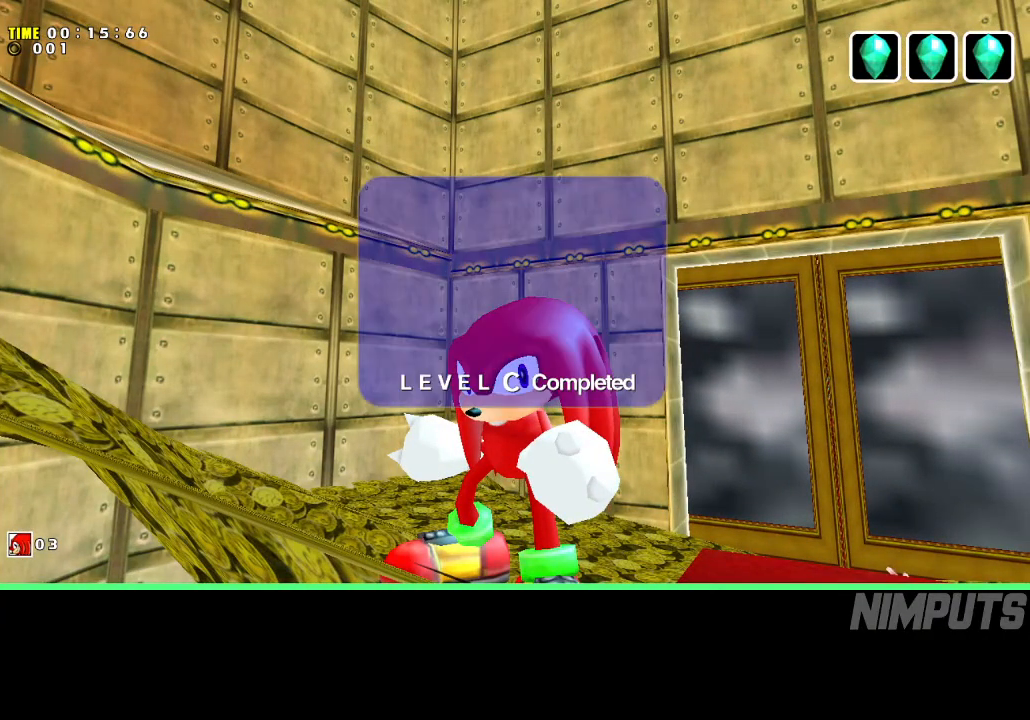
{"buttons": ["A"], "left_stick": "center", "events": []}
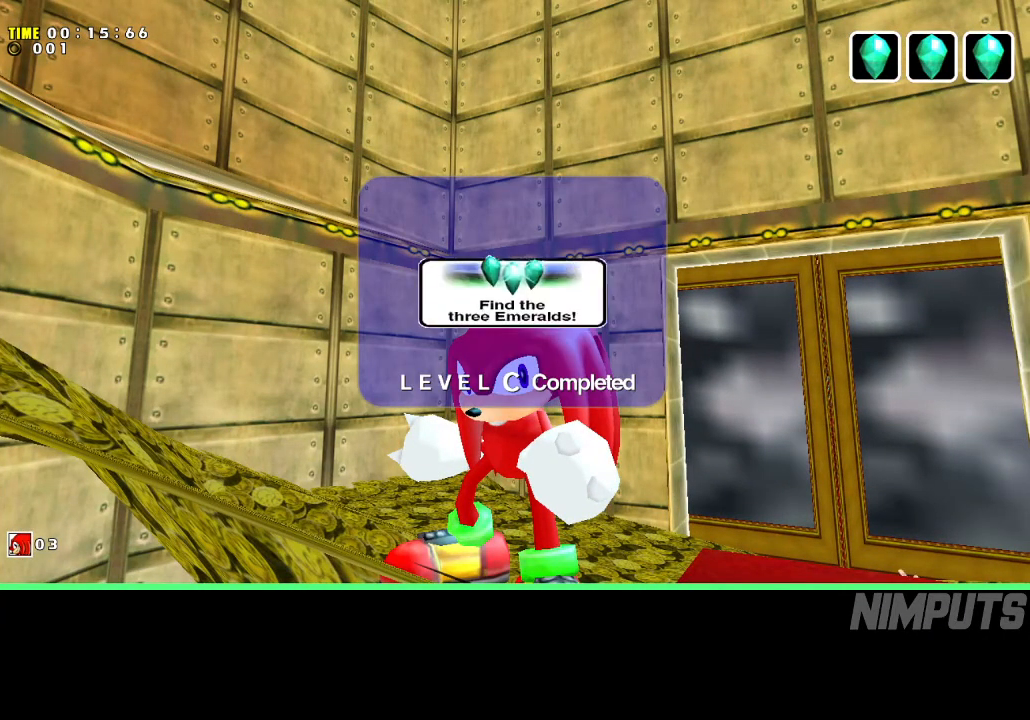
{"buttons": ["A"], "left_stick": "center", "events": []}
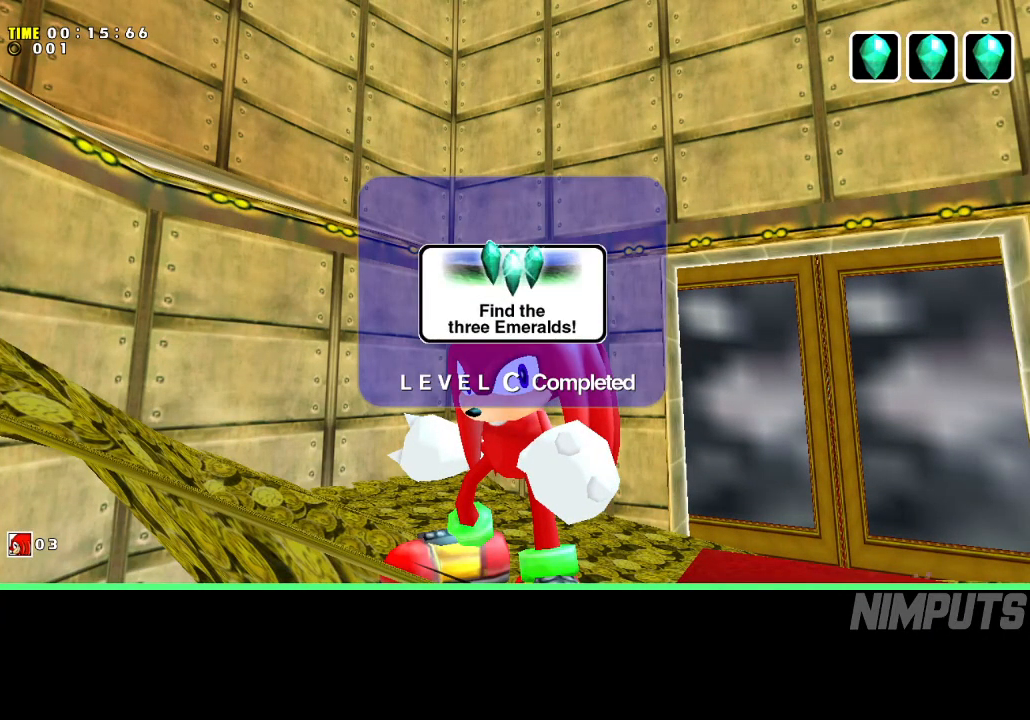
{"buttons": ["A"], "left_stick": "center", "events": []}
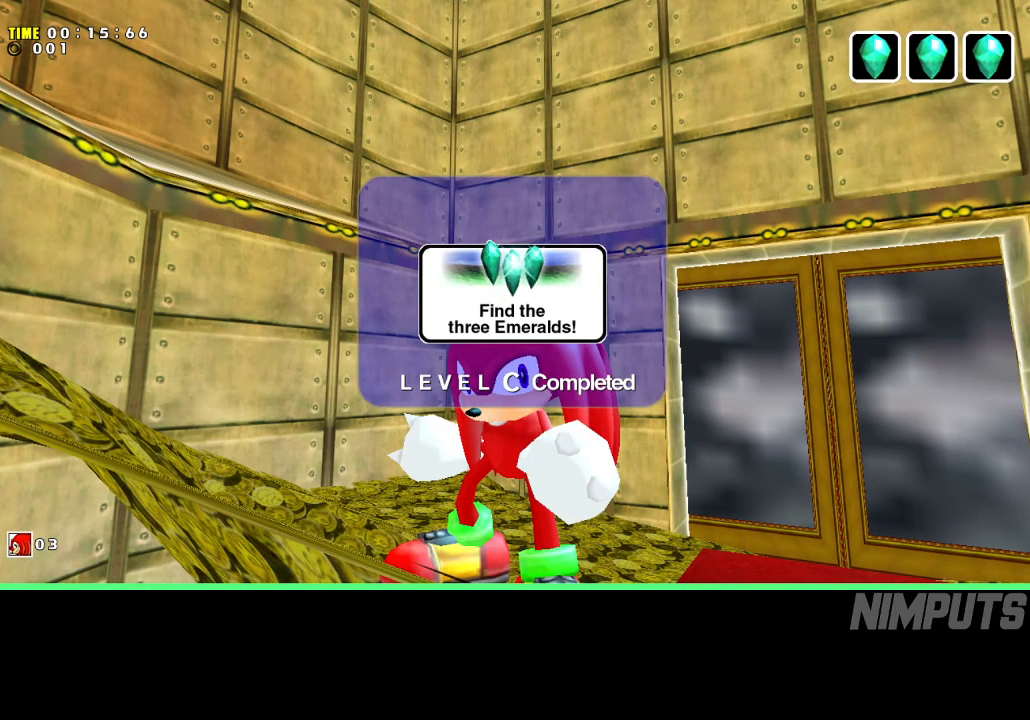
{"buttons": ["A"], "left_stick": "center", "events": []}
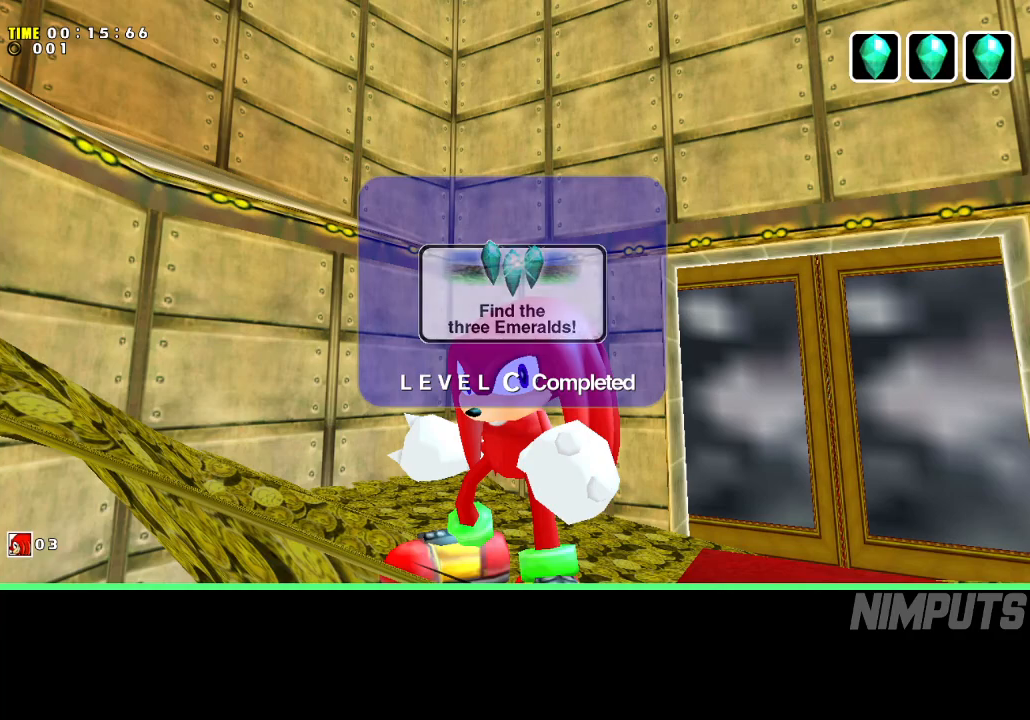
{"buttons": ["A"], "left_stick": "center", "events": []}
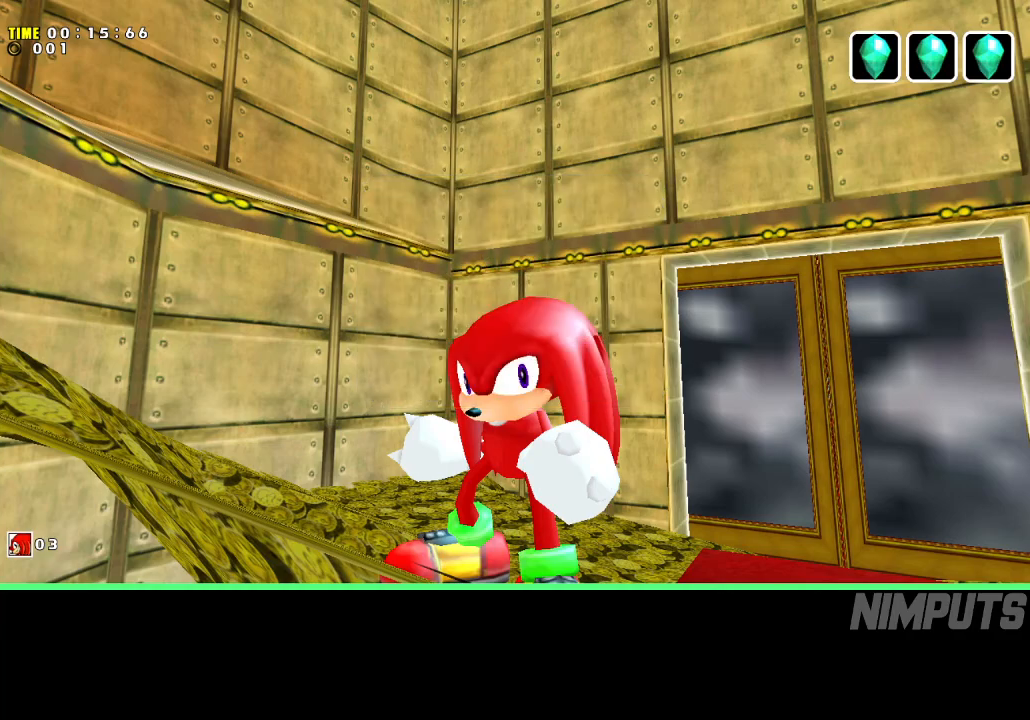
{"buttons": ["A"], "left_stick": "center", "events": []}
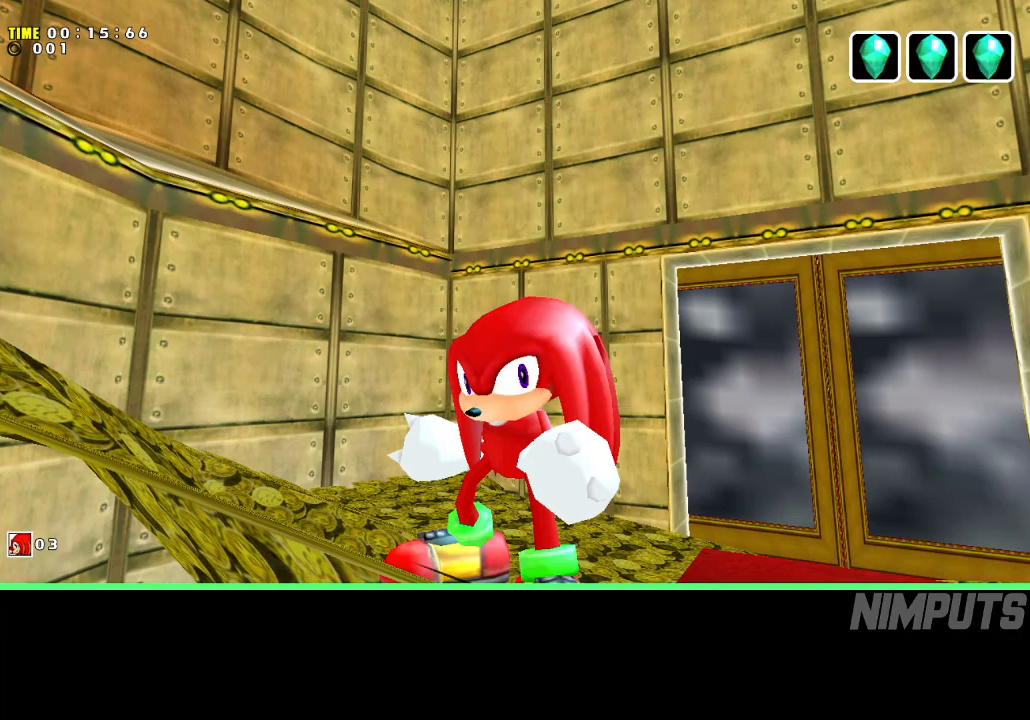
{"buttons": ["A"], "left_stick": "center", "events": []}
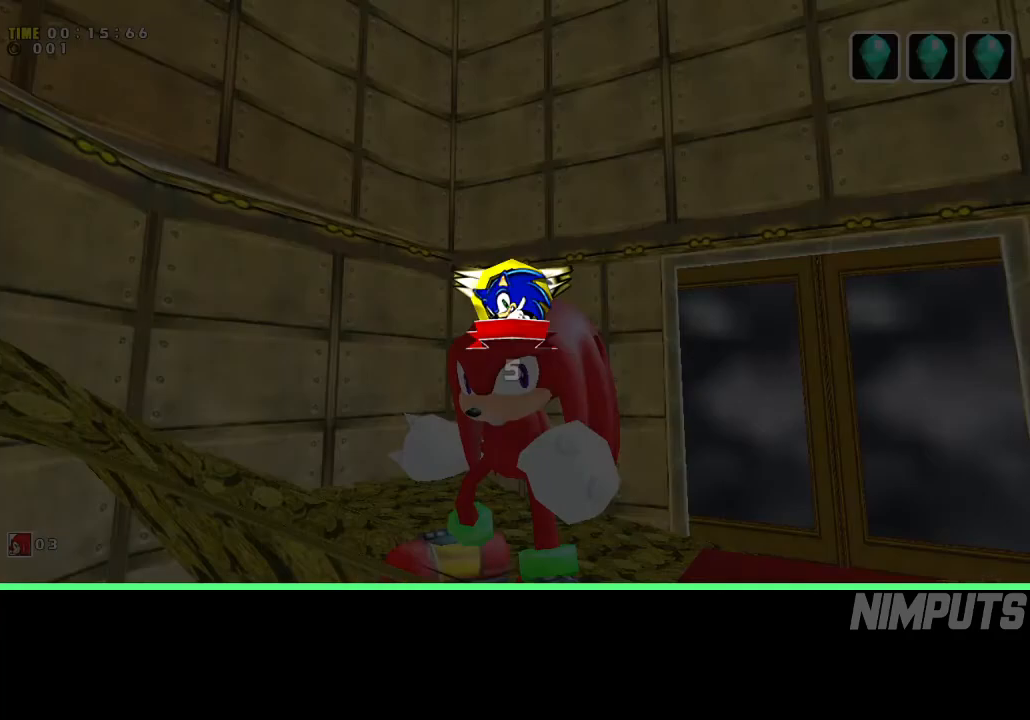
{"buttons": [], "left_stick": "center", "events": [[233, "A", "up"]]}
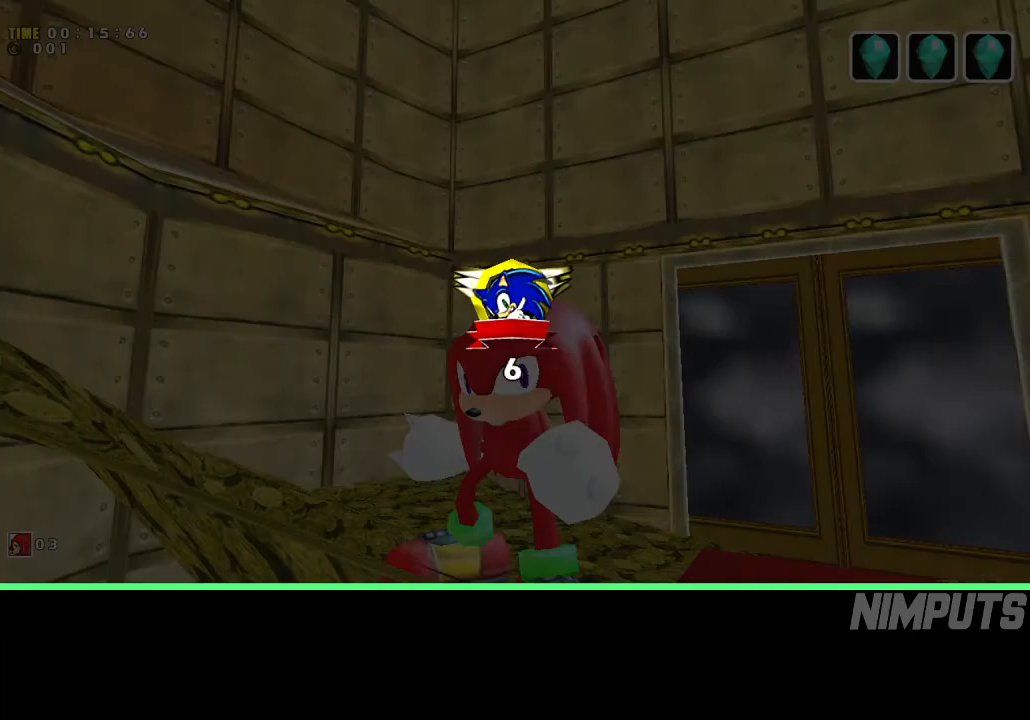
{"buttons": [], "left_stick": "center", "events": [[233, "START", "down"], [317, "START", "up"], [400, "START", "down"], [467, "START", "up"]]}
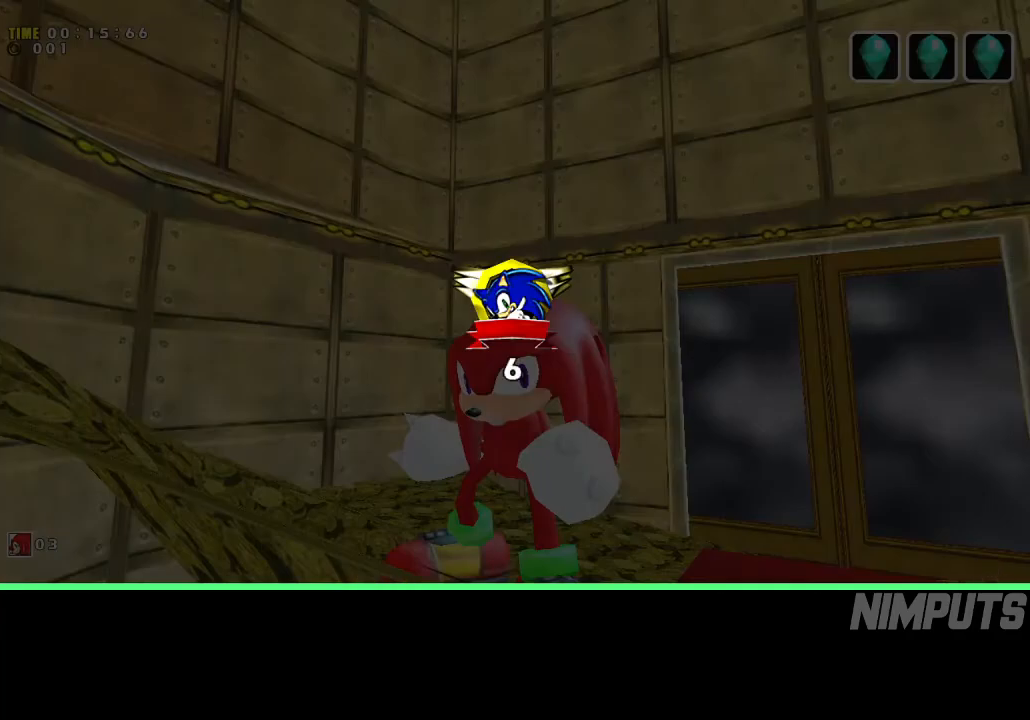
{"buttons": ["START"], "left_stick": "center", "events": [[50, "START", "down"], [100, "START", "up"], [183, "START", "down"], [233, "START", "up"], [333, "START", "down"], [367, "START", "up"], [467, "START", "down"]]}
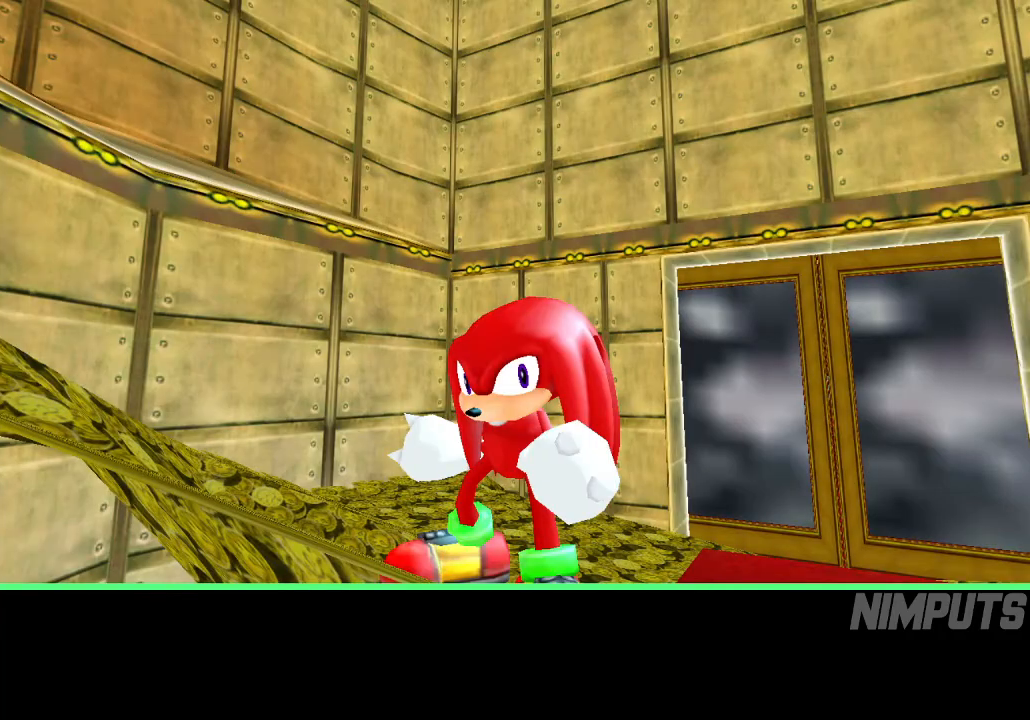
{"buttons": [], "left_stick": "center", "events": [[17, "START", "up"], [100, "START", "down"], [167, "START", "up"], [267, "START", "down"], [317, "START", "up"], [400, "START", "down"], [467, "START", "up"]]}